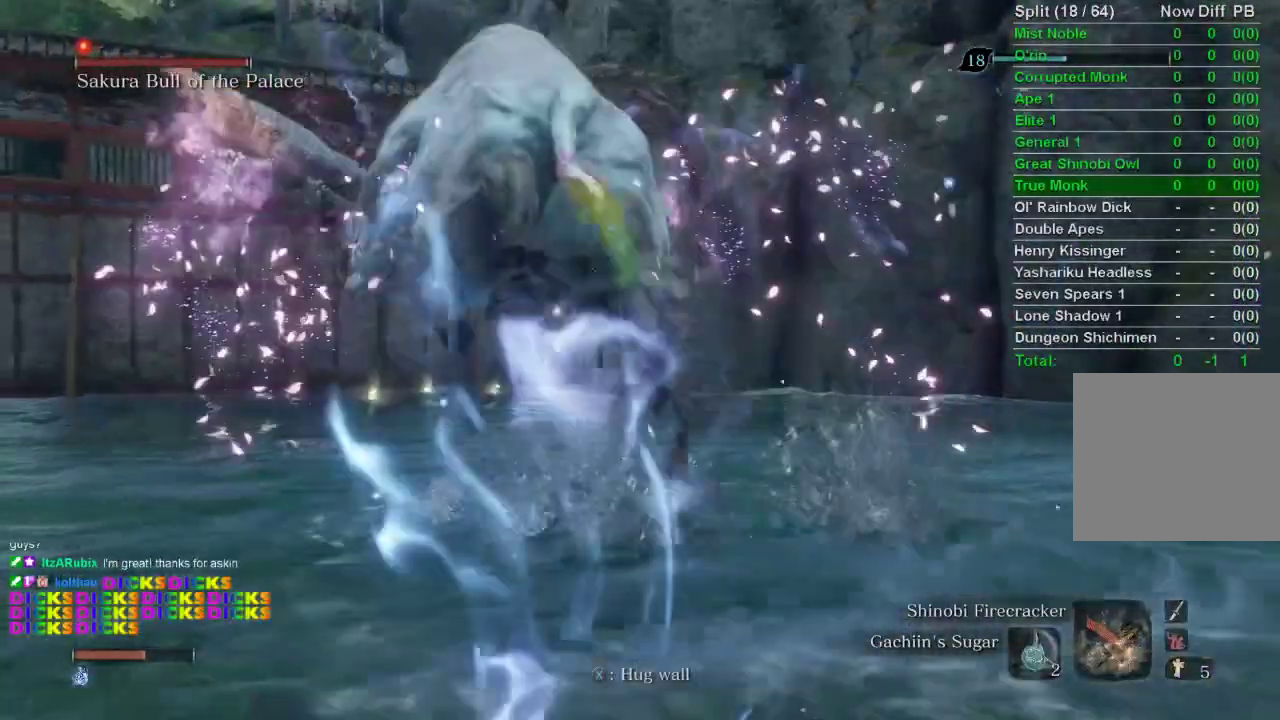
Gameplay with a controller (PlayStation layout); each line is a JSON object with the inputs held at the frame after it. "events" lists button and stick changes between this image and that frame as [ms after this image, input, new state], when the widget could be followed in between.
{"buttons": [], "left_stick": "up", "right_stick": "center", "events": [[17, "R3", "down"], [83, "left_stick", "up"], [117, "R3", "up"]]}
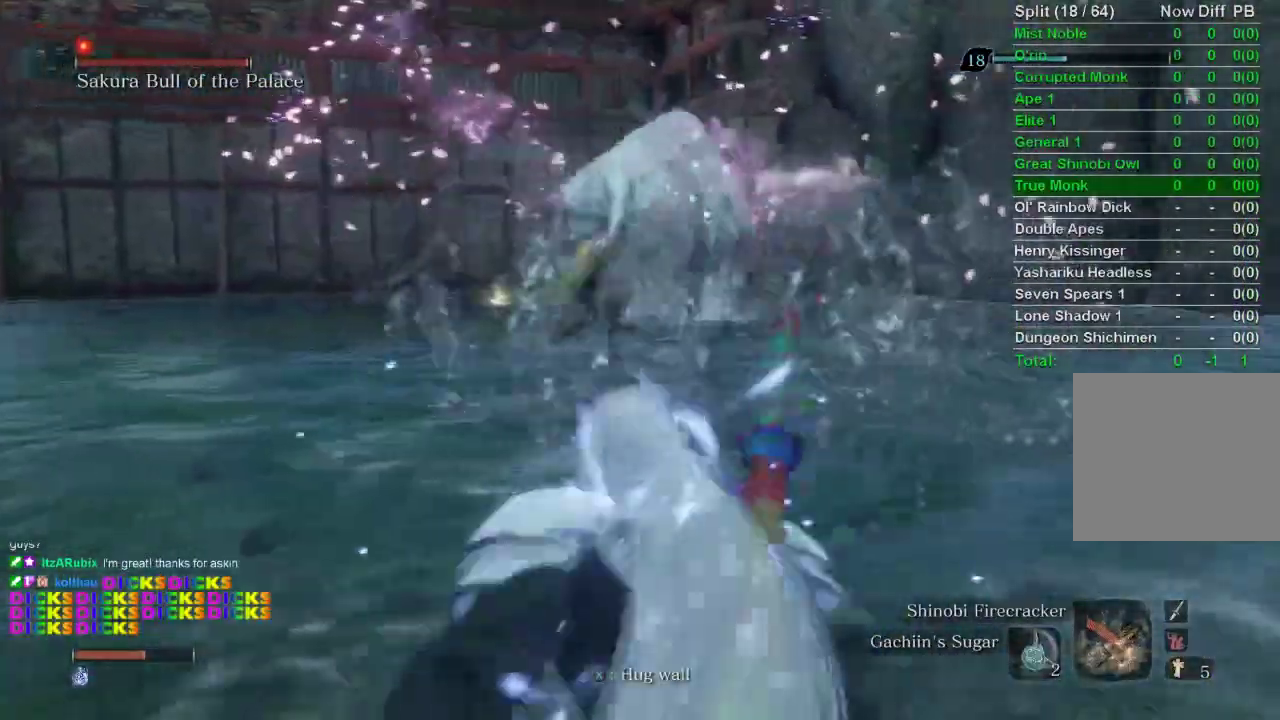
{"buttons": [], "left_stick": "up", "right_stick": "center", "events": []}
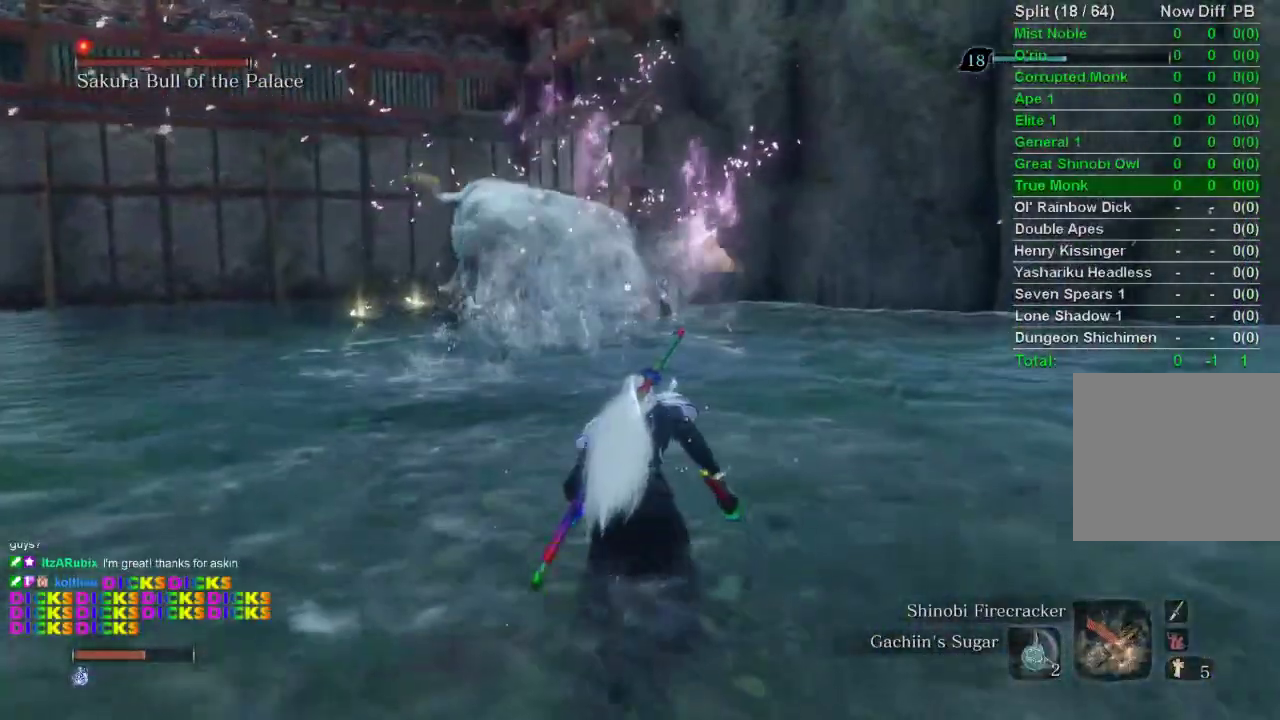
{"buttons": [], "left_stick": "up", "right_stick": "center", "events": []}
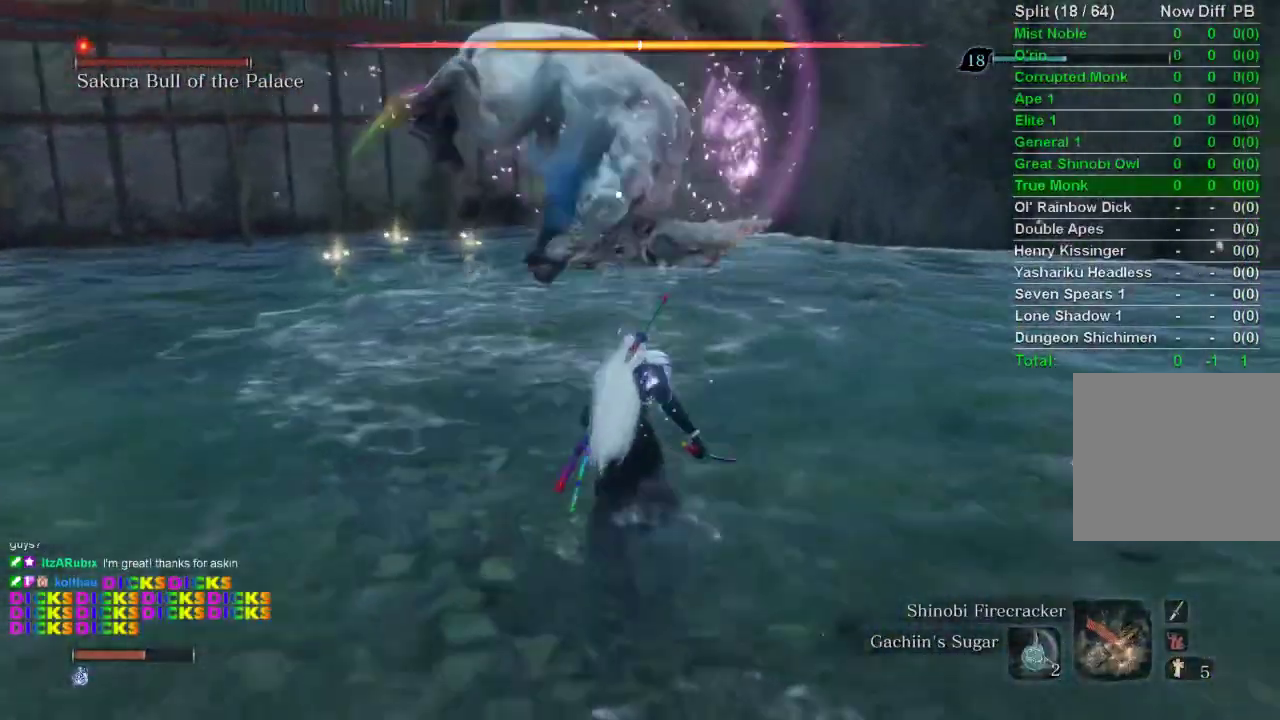
{"buttons": [], "left_stick": "center", "right_stick": "center", "events": [[317, "left_stick", "center"]]}
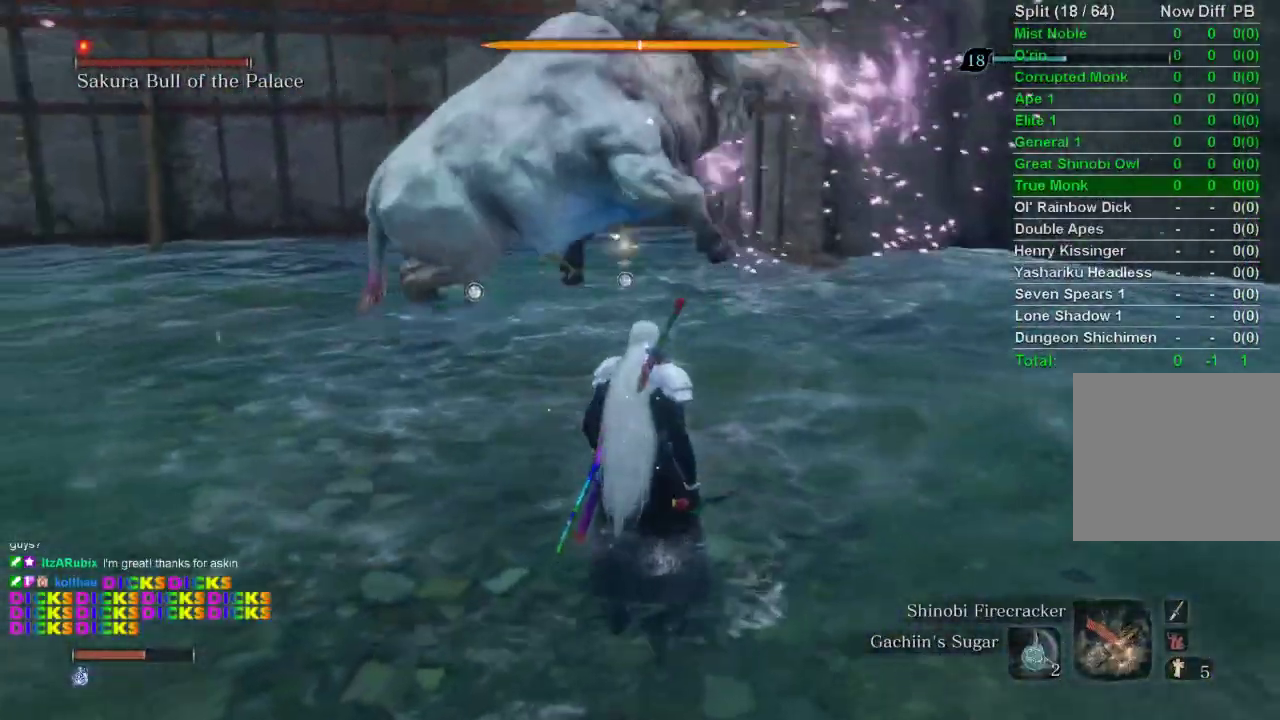
{"buttons": [], "left_stick": "up-left", "right_stick": "center", "events": [[233, "left_stick", "up-left"]]}
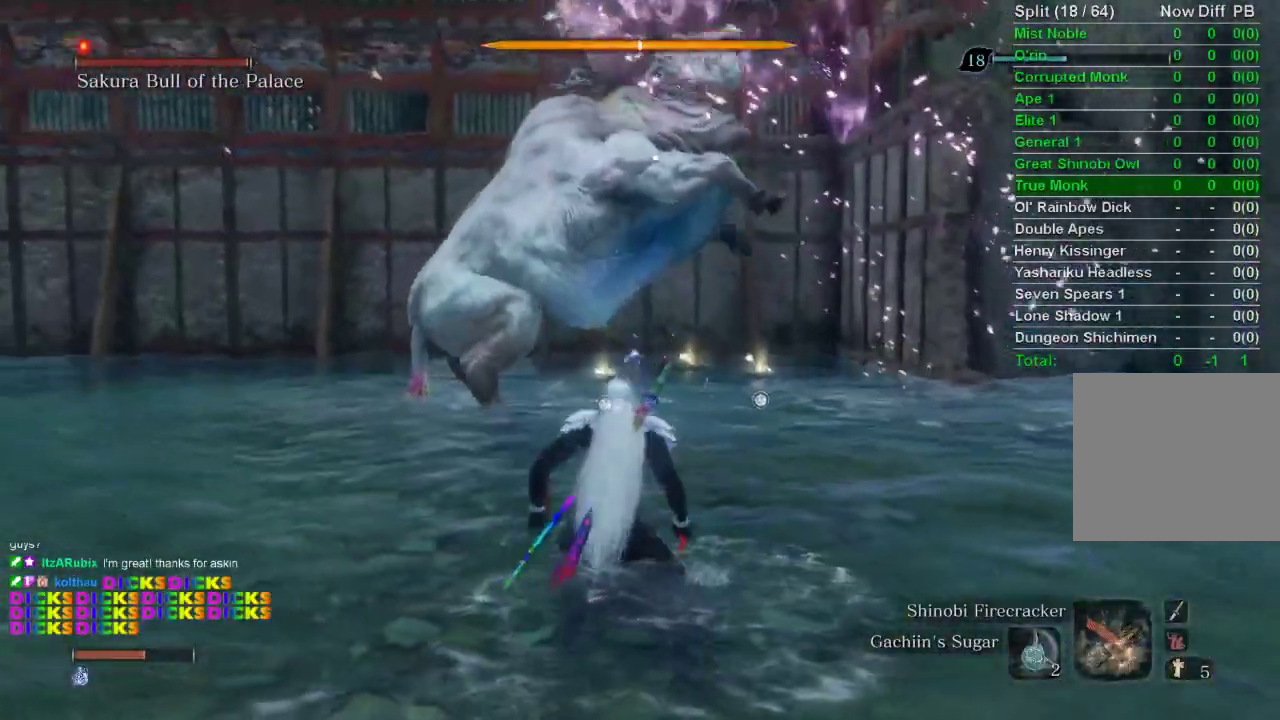
{"buttons": [], "left_stick": "up-left", "right_stick": "center", "events": []}
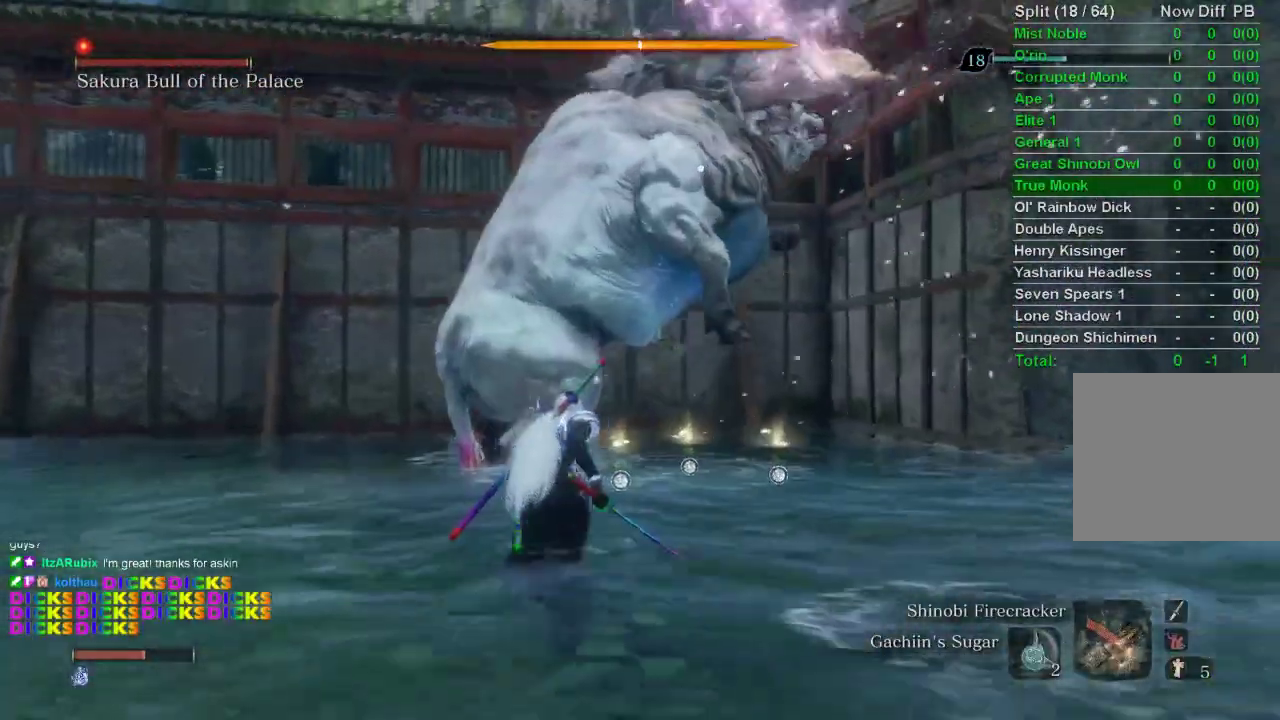
{"buttons": [], "left_stick": "center", "right_stick": "center", "events": [[50, "left_stick", "center"]]}
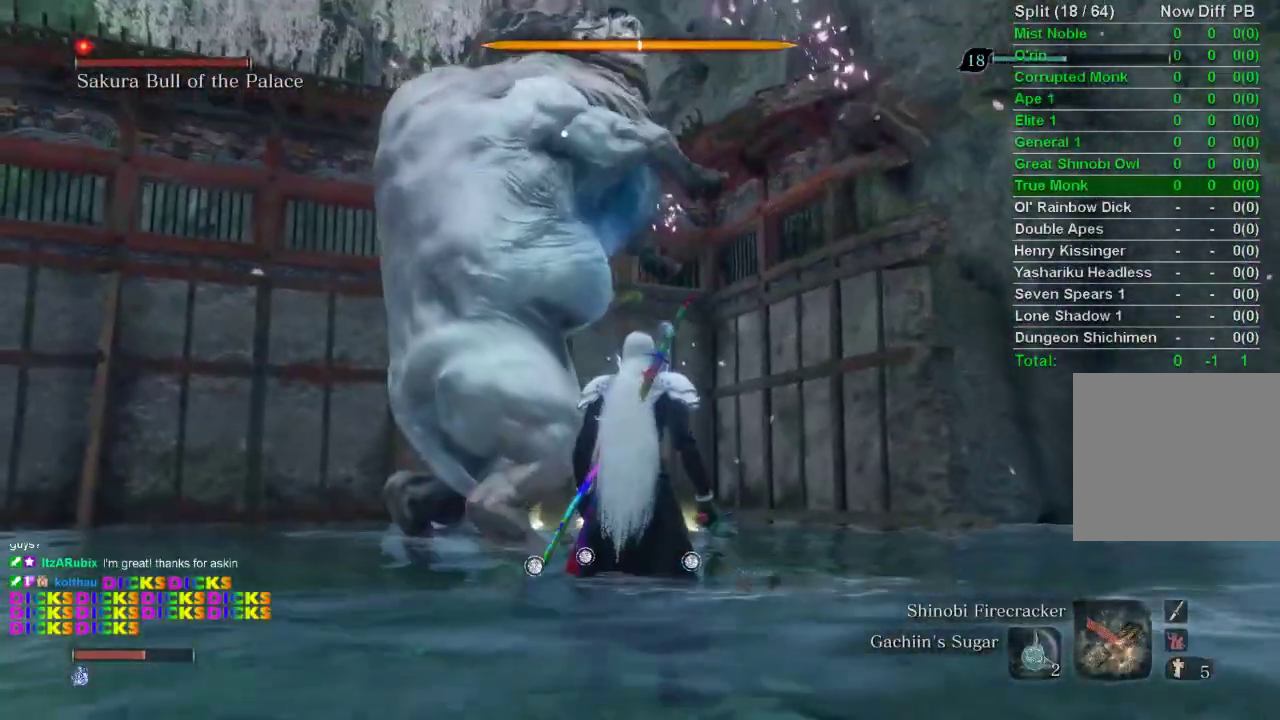
{"buttons": [], "left_stick": "left", "right_stick": "center", "events": [[350, "left_stick", "left"]]}
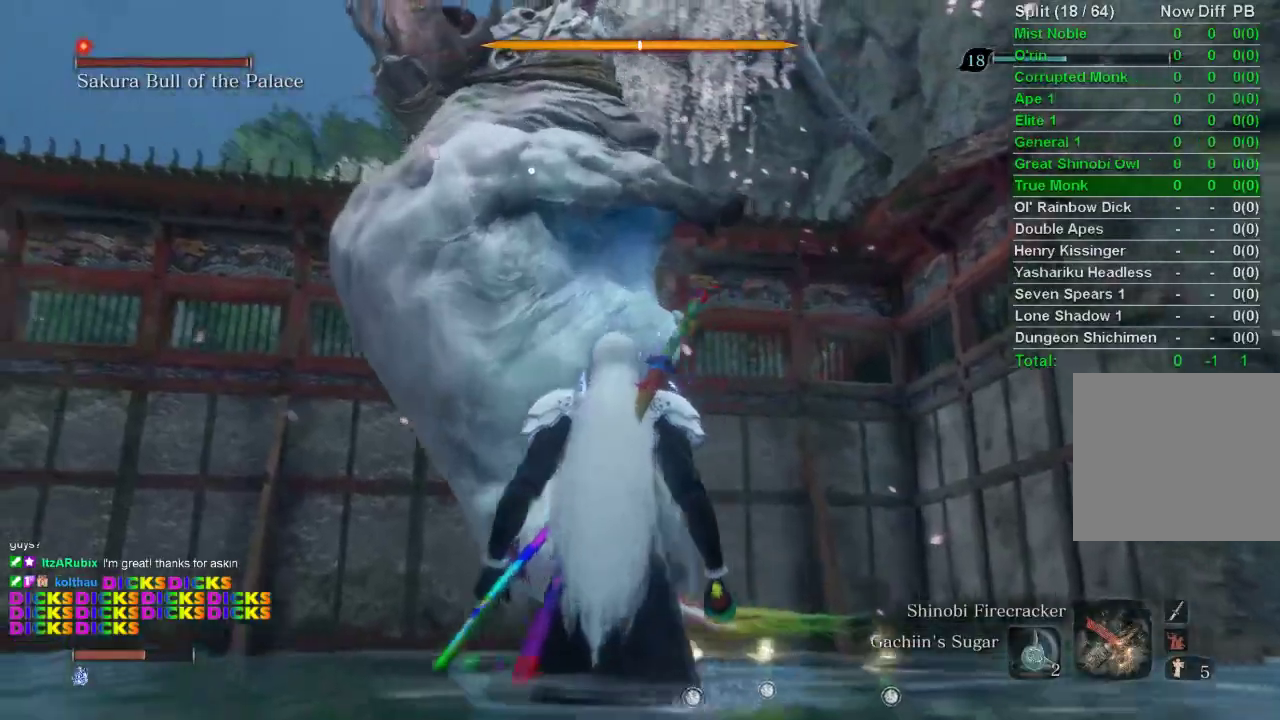
{"buttons": [], "left_stick": "up-left", "right_stick": "center", "events": [[133, "left_stick", "center"], [467, "left_stick", "up-left"]]}
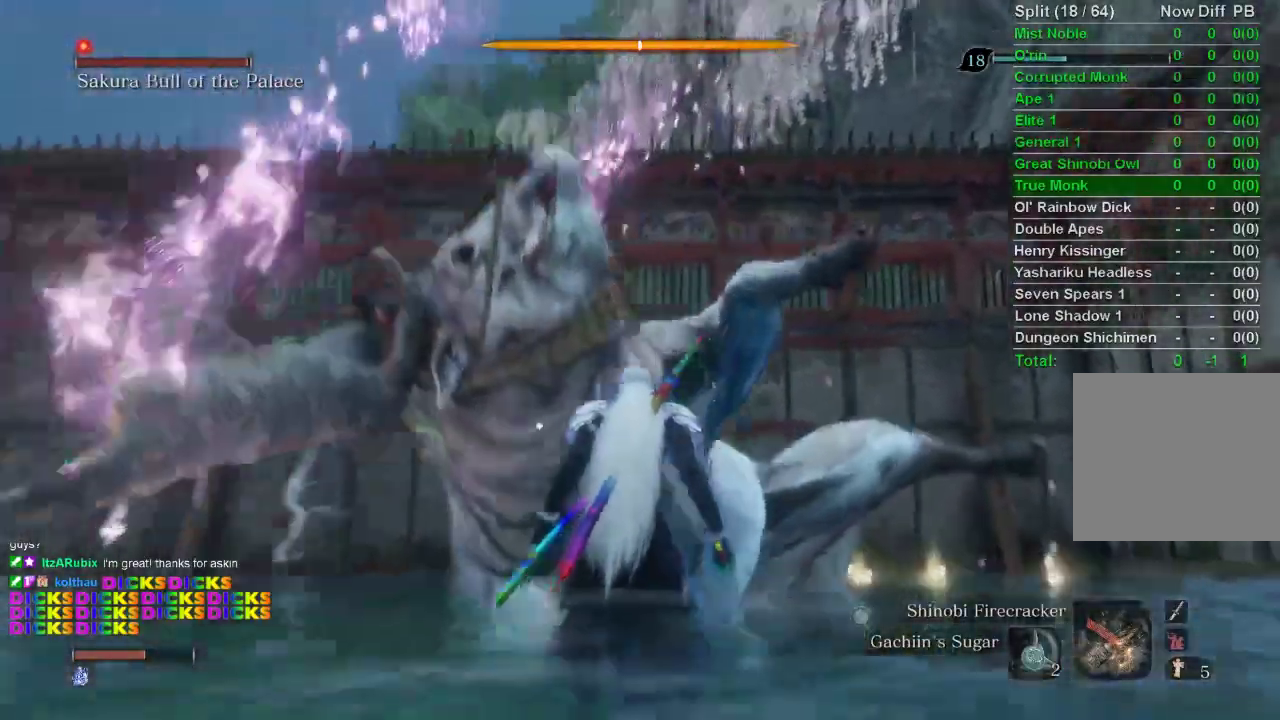
{"buttons": [], "left_stick": "up", "right_stick": "center", "events": [[183, "left_stick", "up"]]}
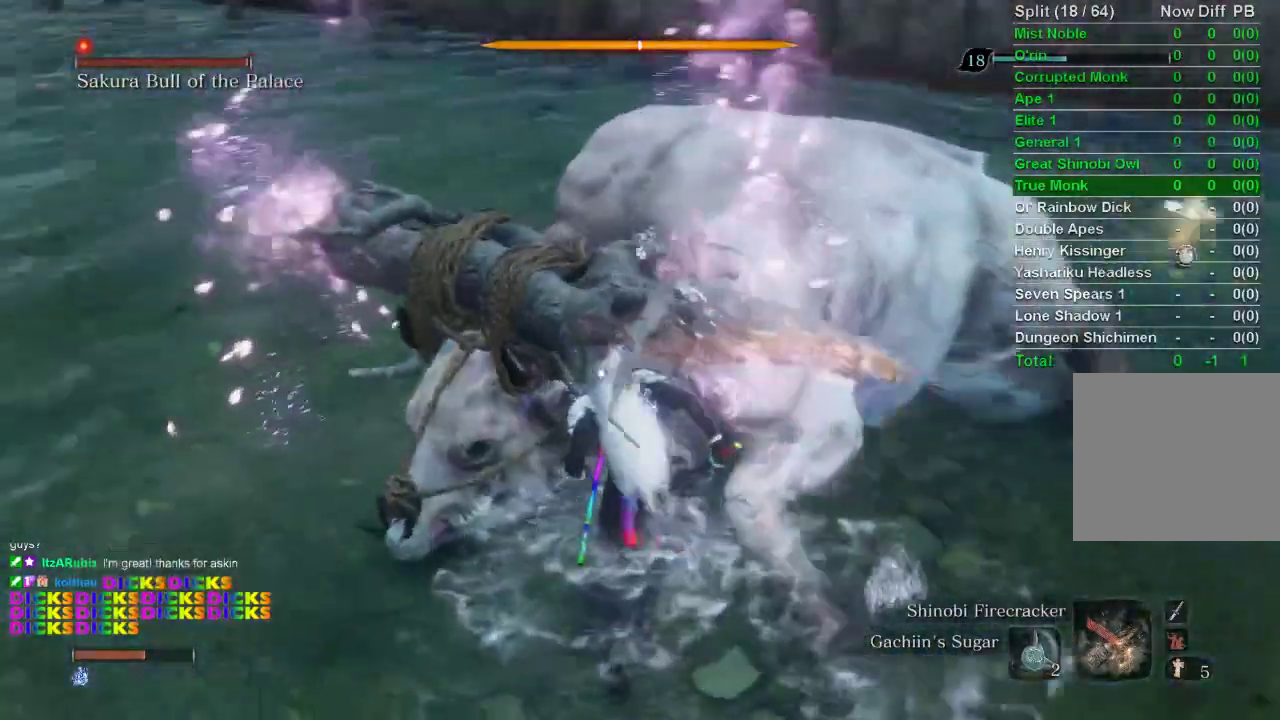
{"buttons": [], "left_stick": "up", "right_stick": "center", "events": [[333, "R1", "down"], [483, "R1", "up"]]}
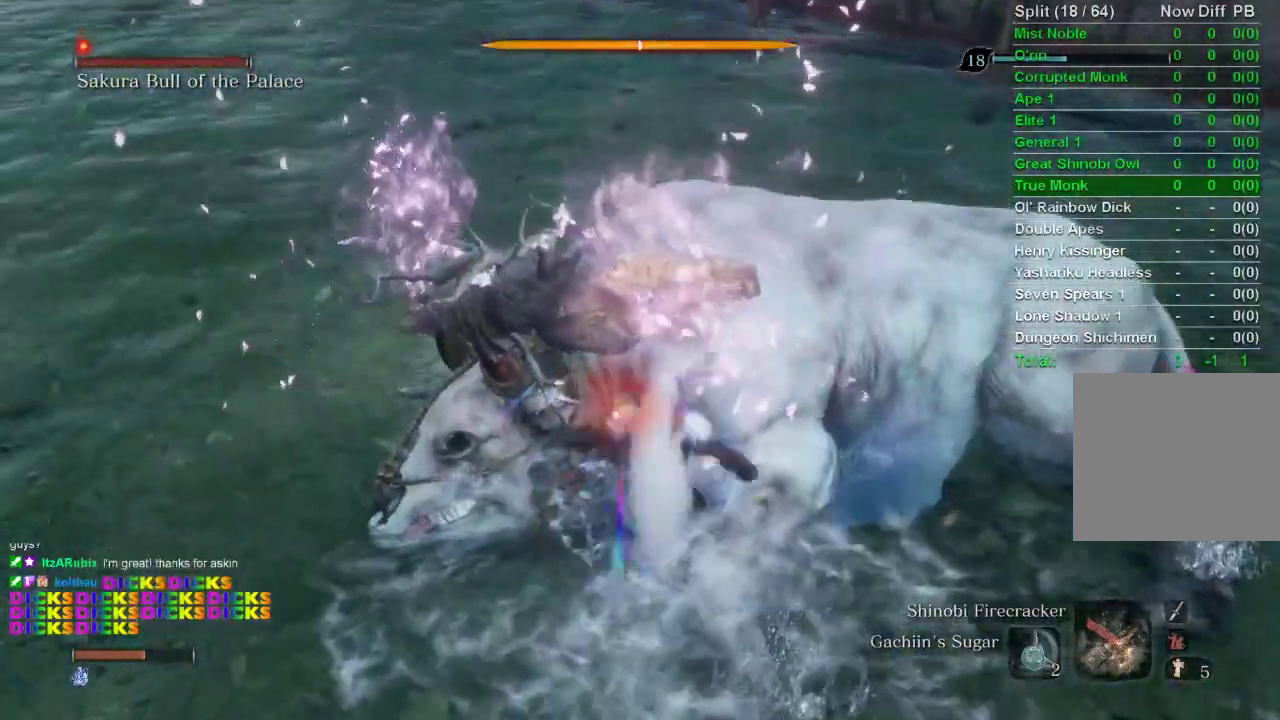
{"buttons": [], "left_stick": "up", "right_stick": "center", "events": []}
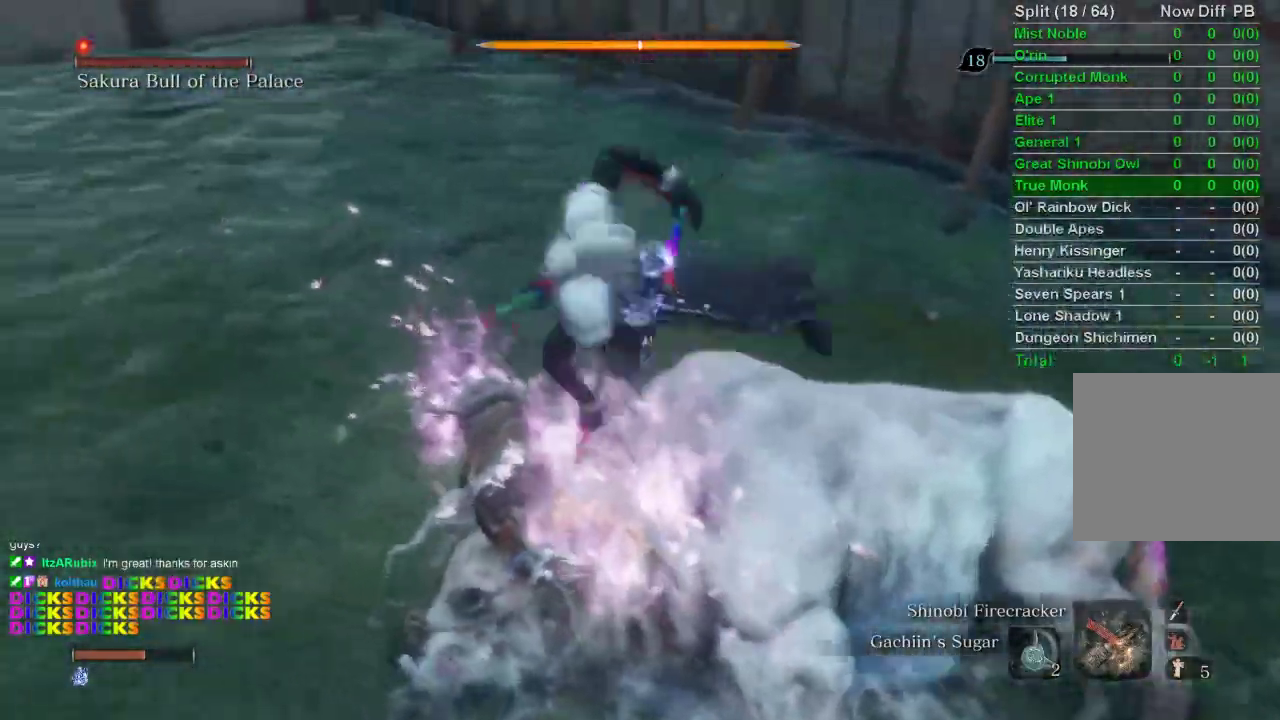
{"buttons": [], "left_stick": "center", "right_stick": "center", "events": [[83, "left_stick", "center"]]}
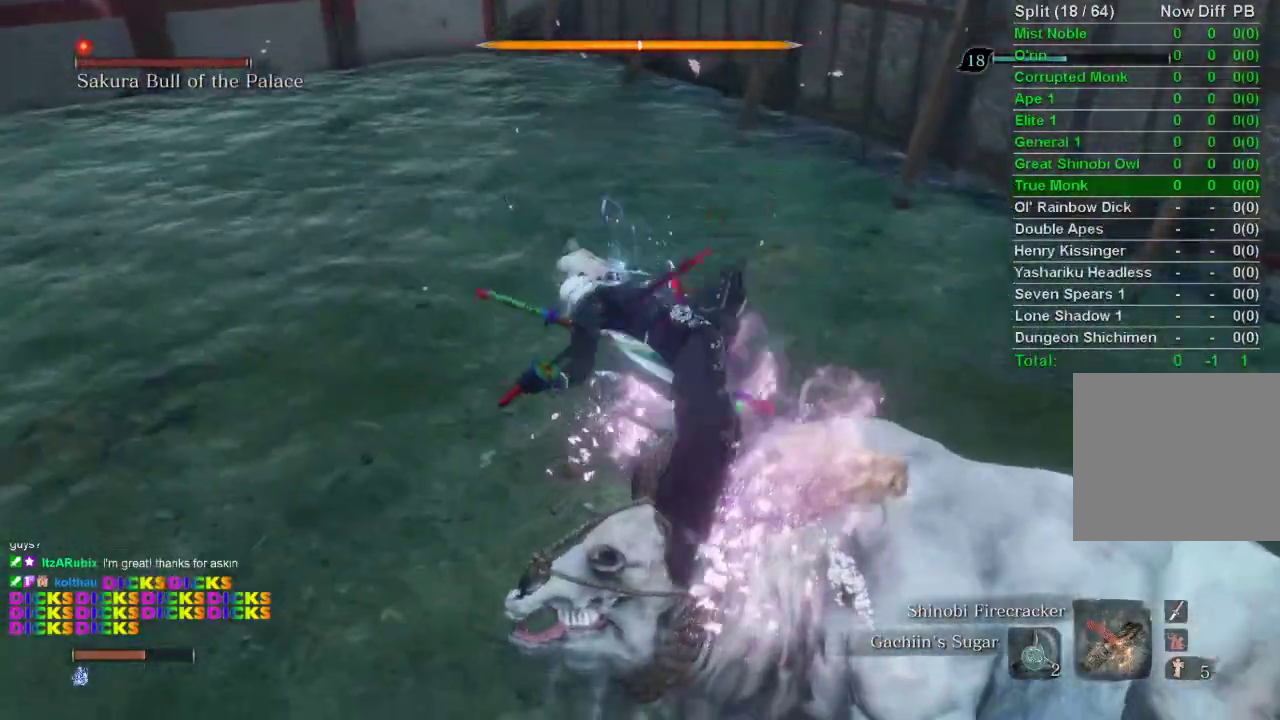
{"buttons": [], "left_stick": "center", "right_stick": "center", "events": []}
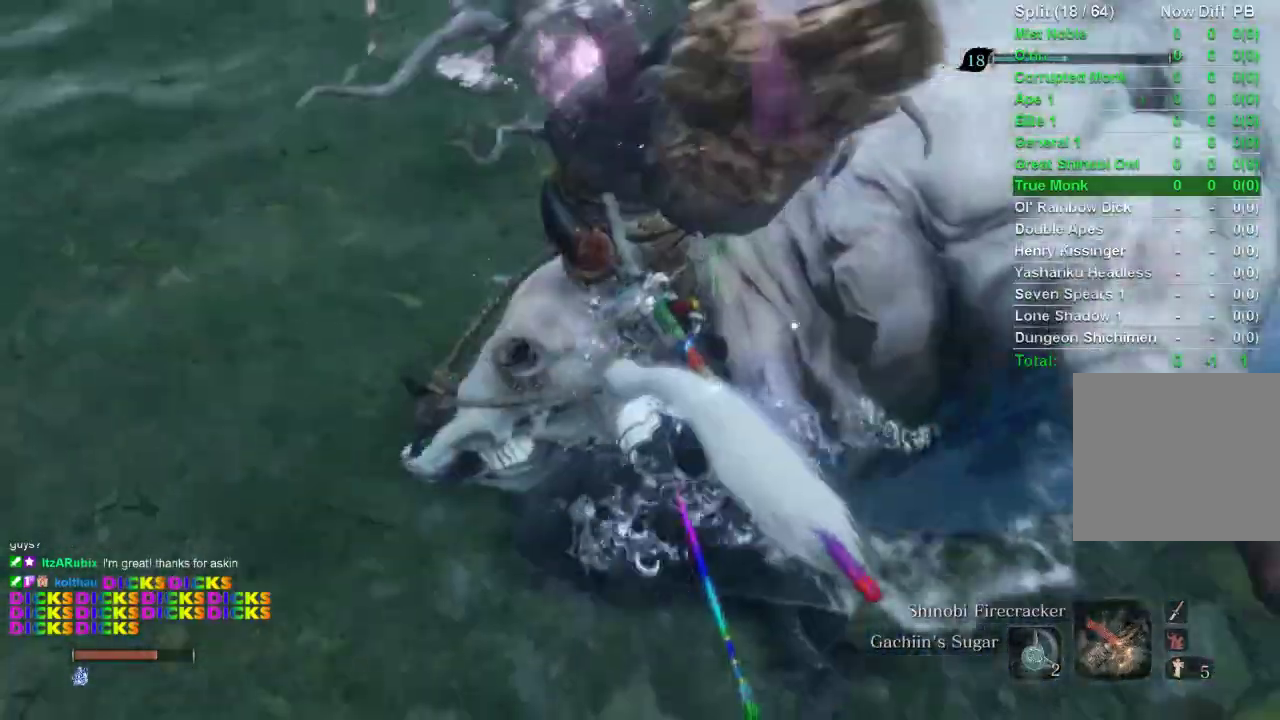
{"buttons": [], "left_stick": "center", "right_stick": "center", "events": []}
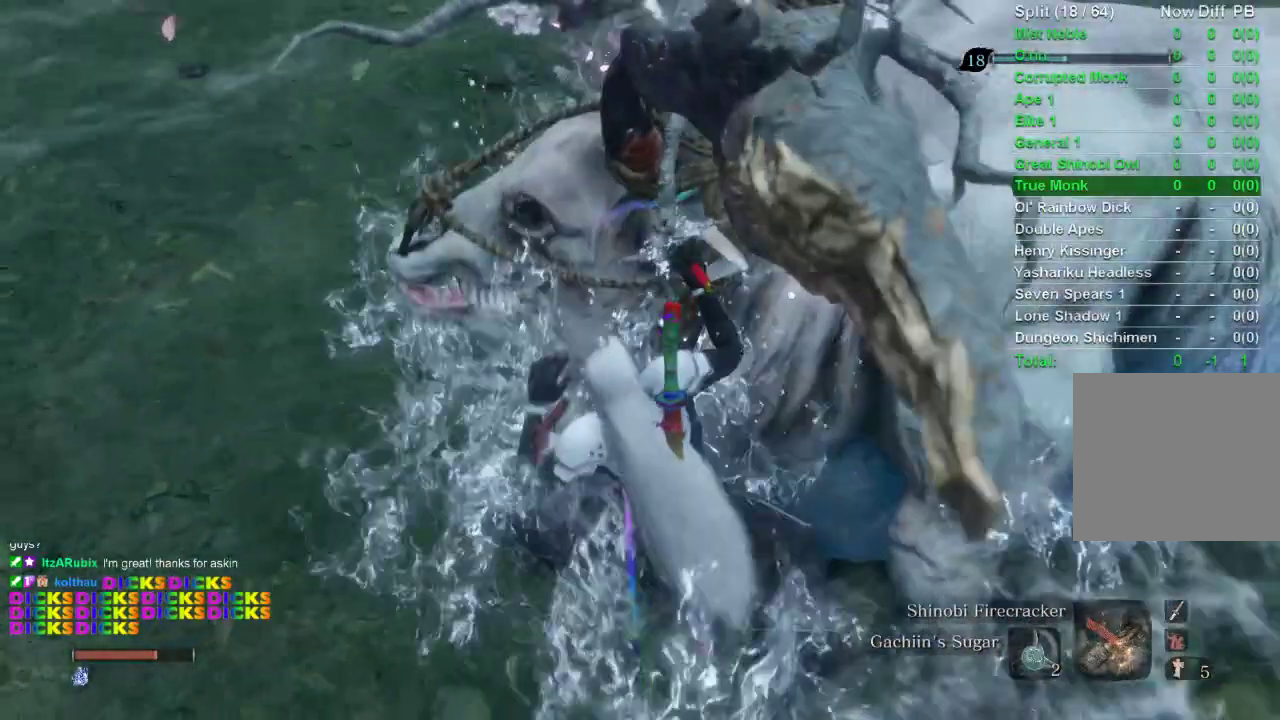
{"buttons": [], "left_stick": "center", "right_stick": "center", "events": []}
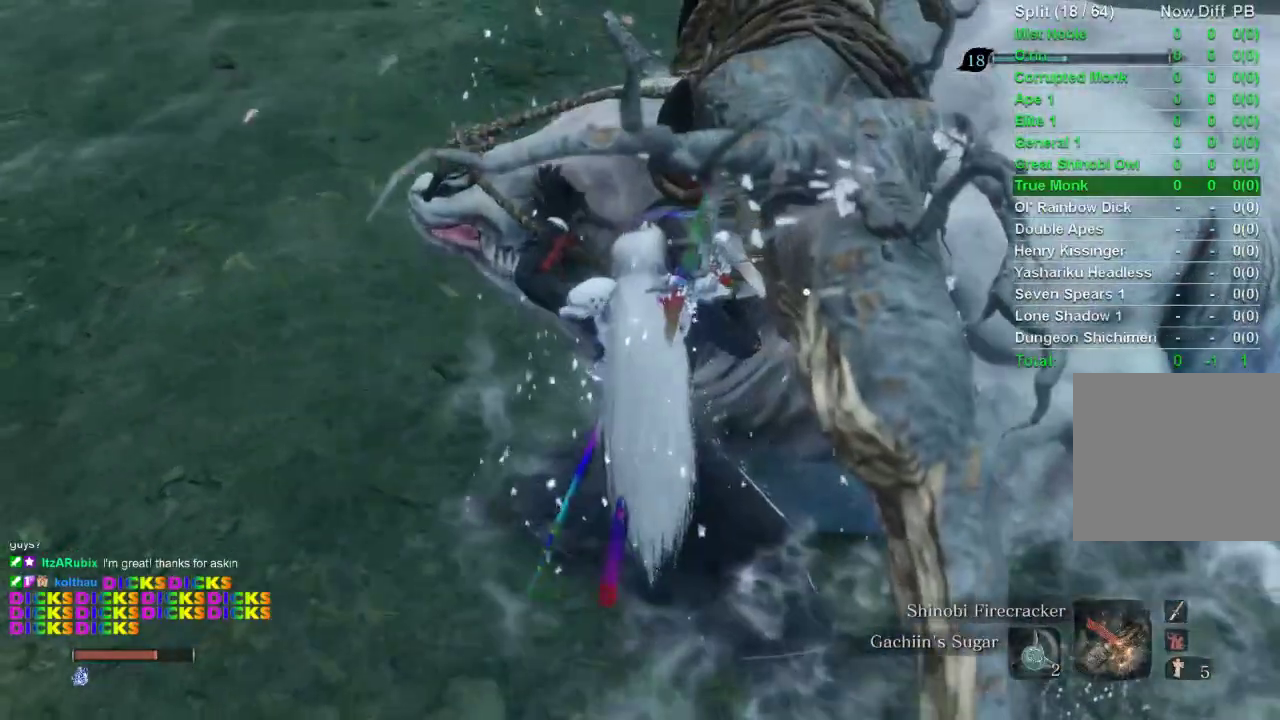
{"buttons": [], "left_stick": "center", "right_stick": "center", "events": []}
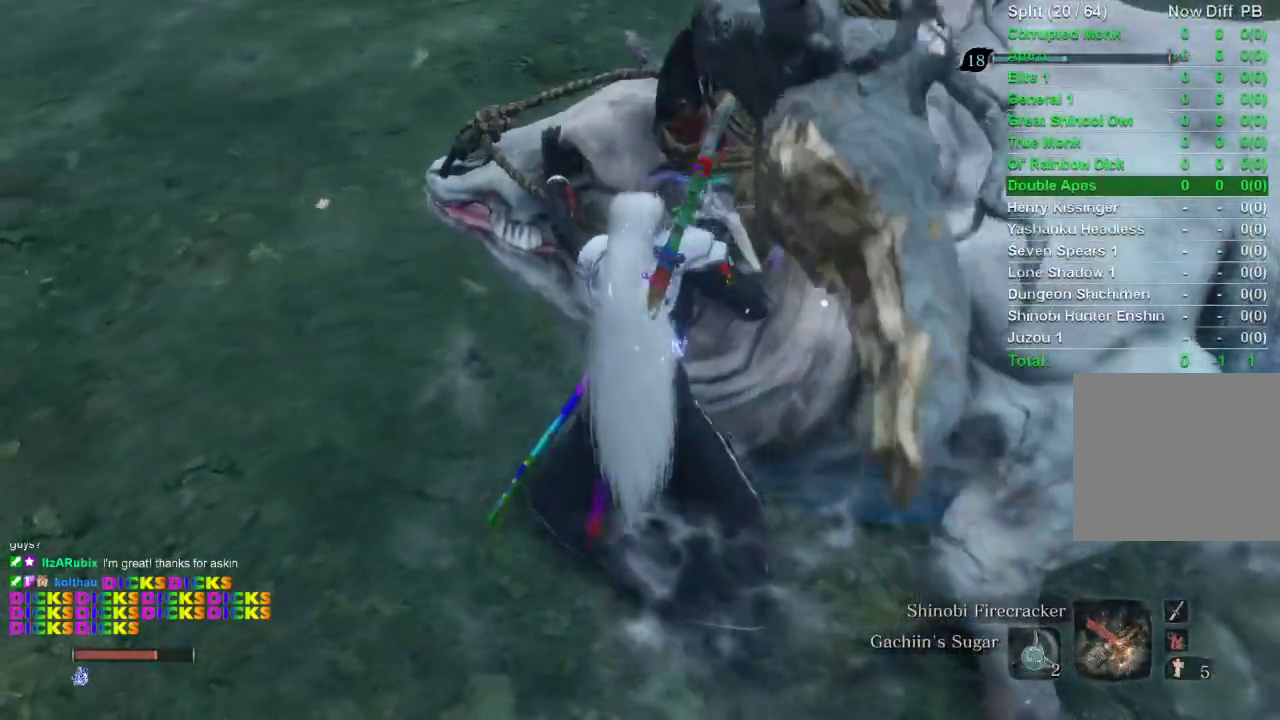
{"buttons": [], "left_stick": "center", "right_stick": "center", "events": [[133, "R3", "down"], [283, "R3", "up"]]}
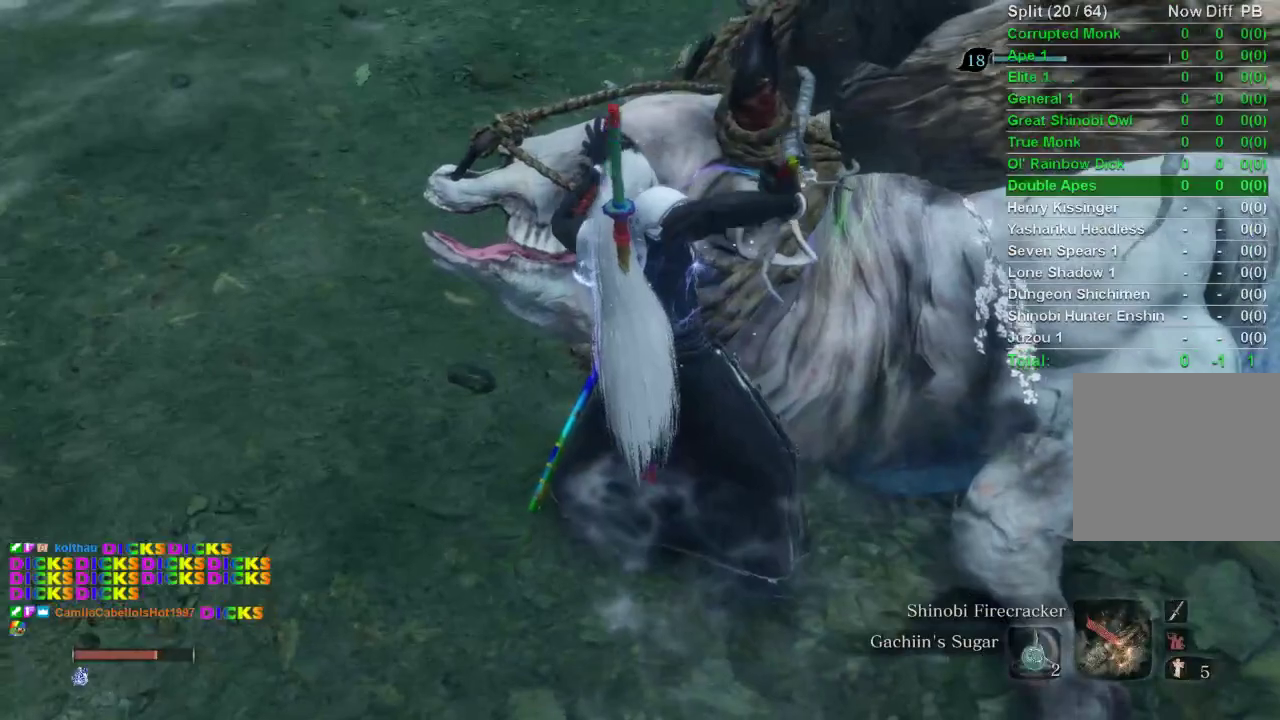
{"buttons": [], "left_stick": "center", "right_stick": "center", "events": []}
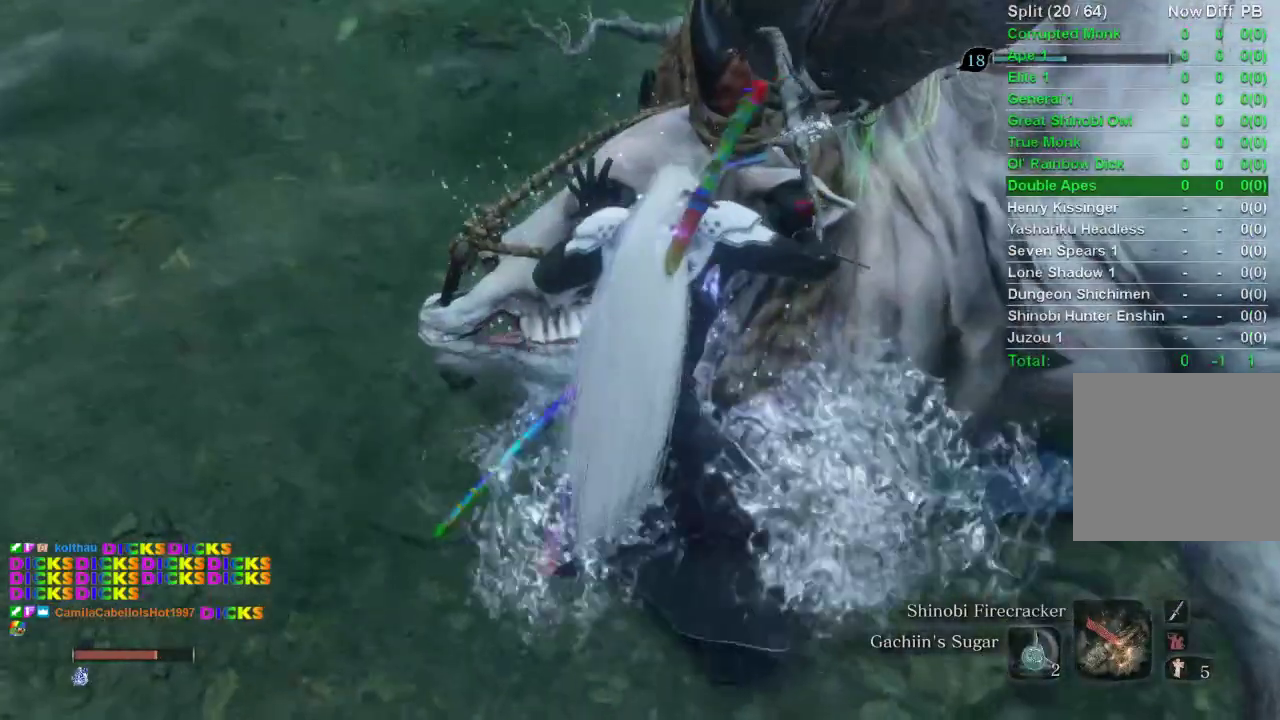
{"buttons": [], "left_stick": "center", "right_stick": "center", "events": []}
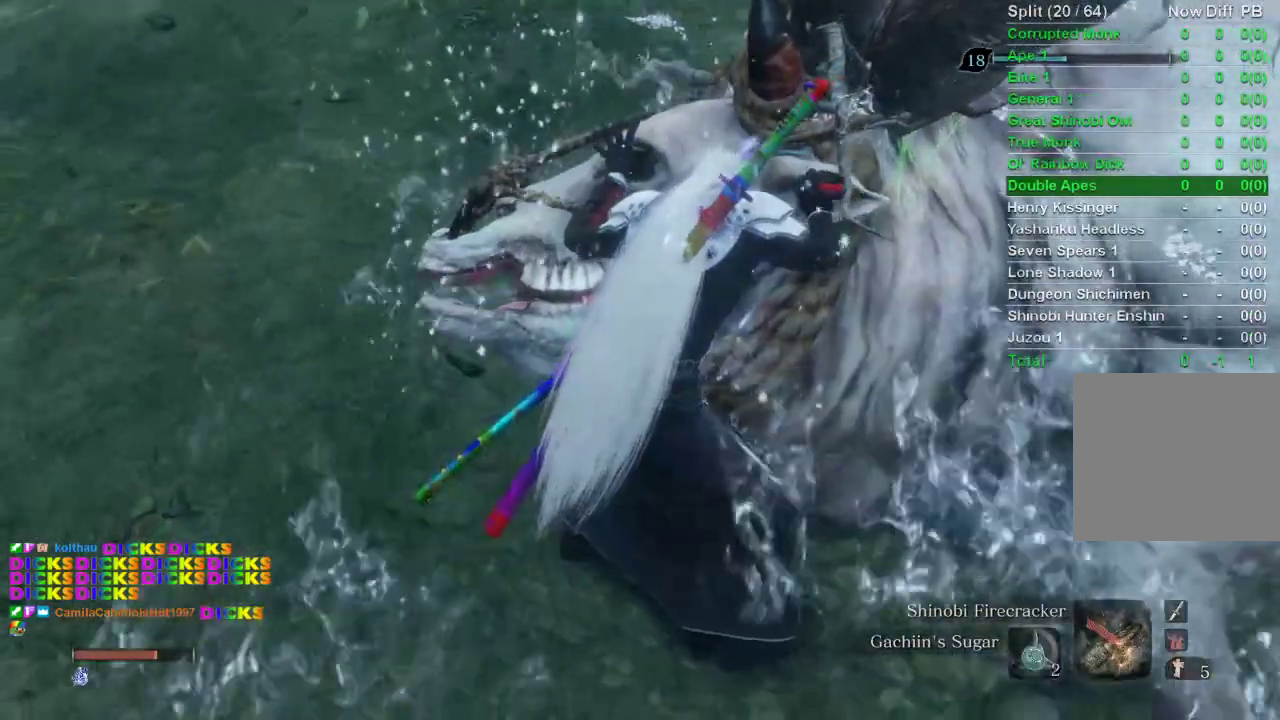
{"buttons": [], "left_stick": "center", "right_stick": "center", "events": []}
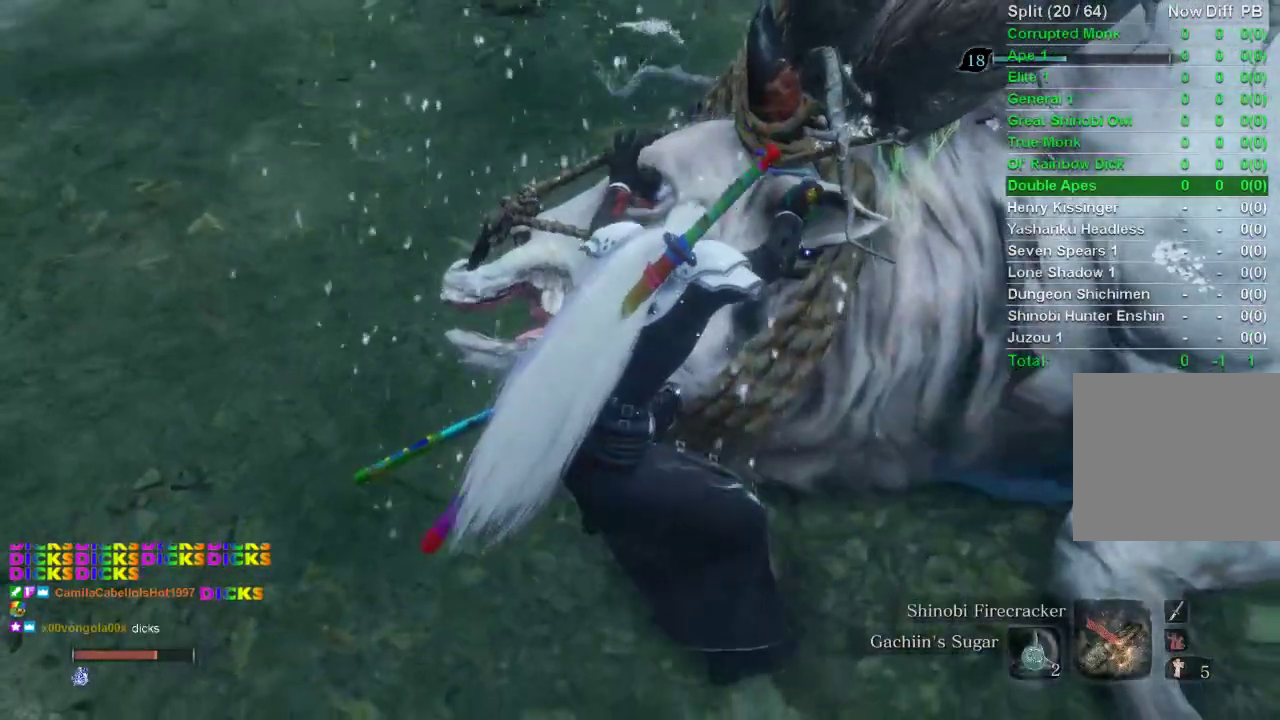
{"buttons": [], "left_stick": "center", "right_stick": "down-right", "events": [[200, "right_stick", "down-right"]]}
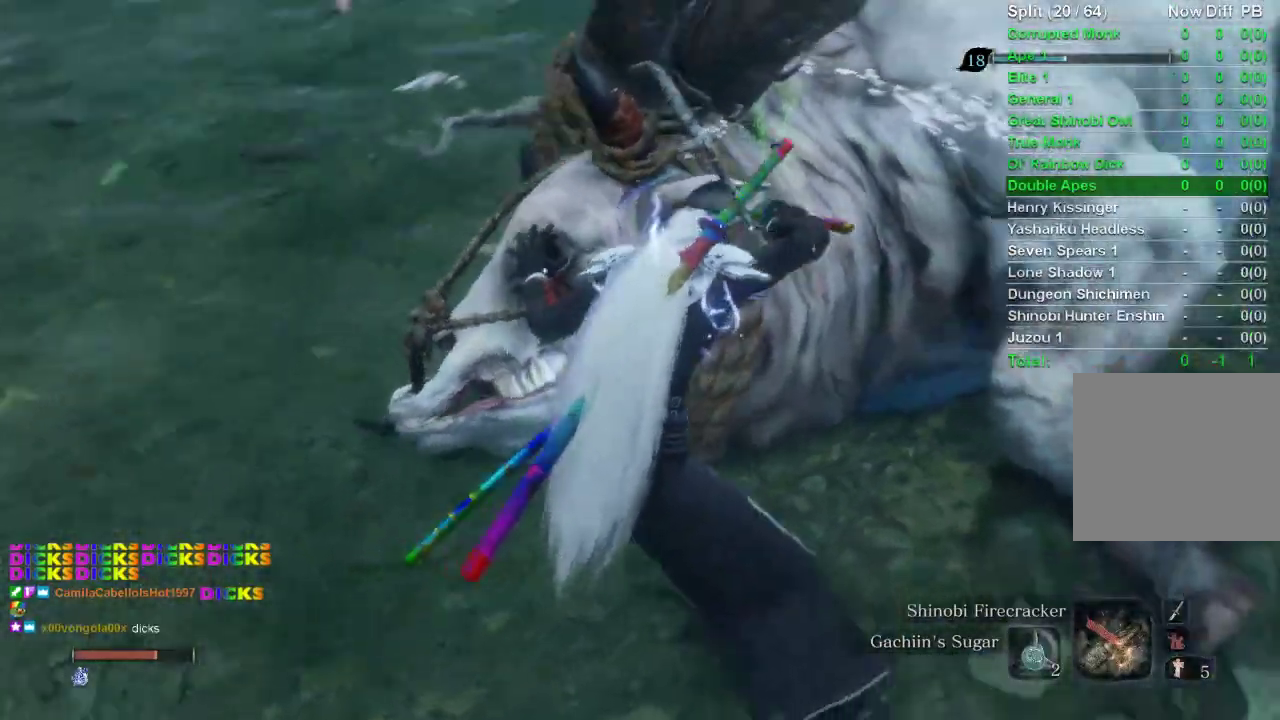
{"buttons": [], "left_stick": "center", "right_stick": "down-right", "events": []}
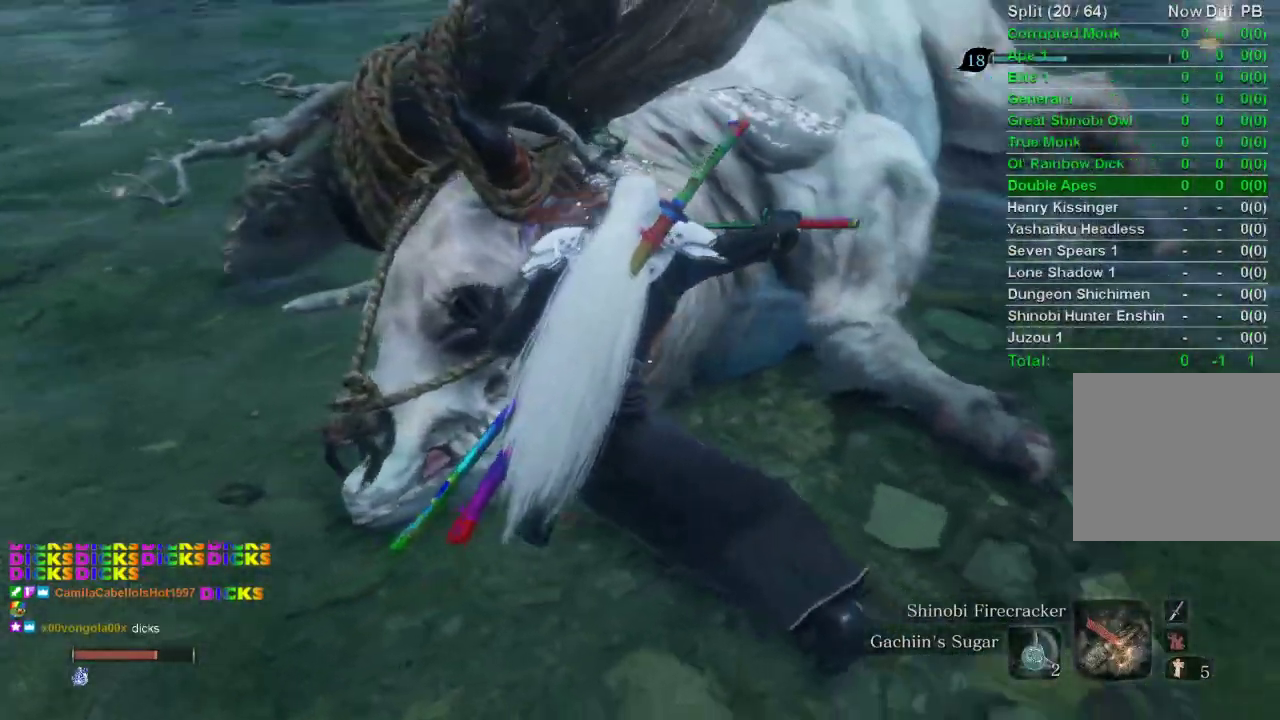
{"buttons": [], "left_stick": "up-right", "right_stick": "center", "events": [[350, "left_stick", "up-right"], [483, "right_stick", "center"]]}
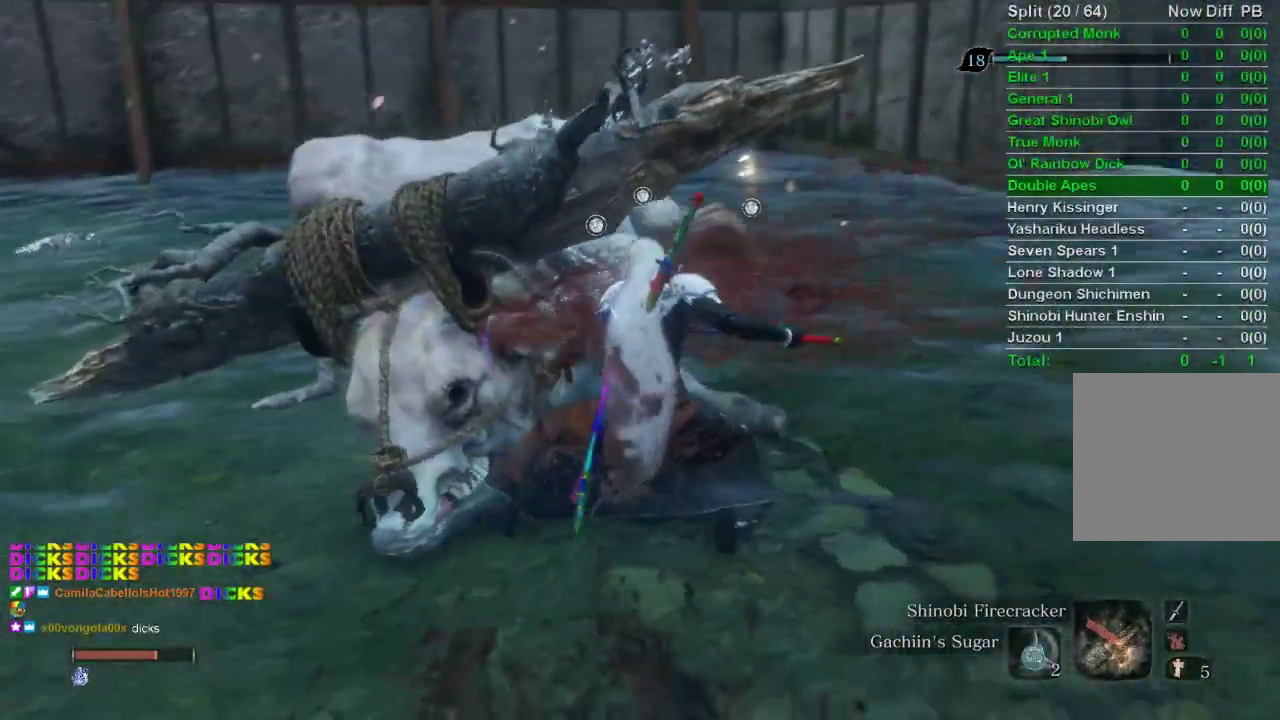
{"buttons": ["CIRCLE"], "left_stick": "up", "right_stick": "center", "events": [[283, "CIRCLE", "down"], [317, "left_stick", "up"]]}
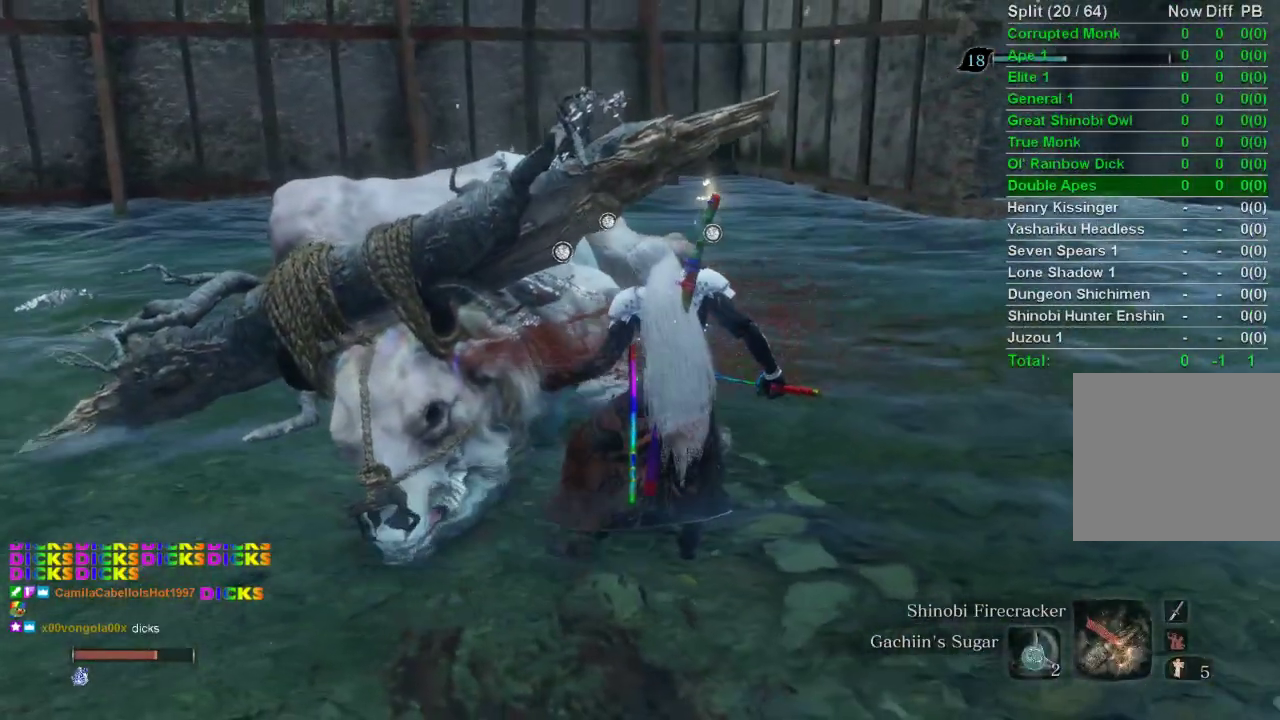
{"buttons": ["CIRCLE"], "left_stick": "up", "right_stick": "center", "events": []}
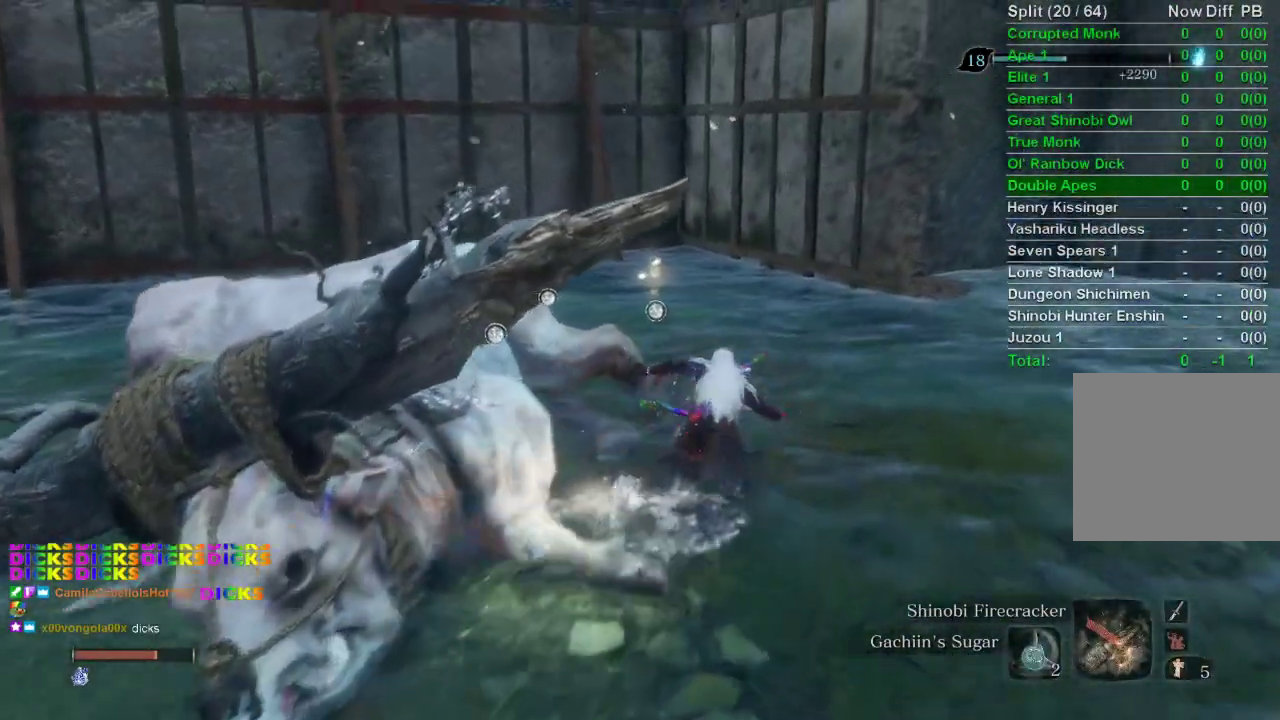
{"buttons": ["CIRCLE"], "left_stick": "up", "right_stick": "center", "events": [[217, "right_stick", "up"], [317, "right_stick", "center"]]}
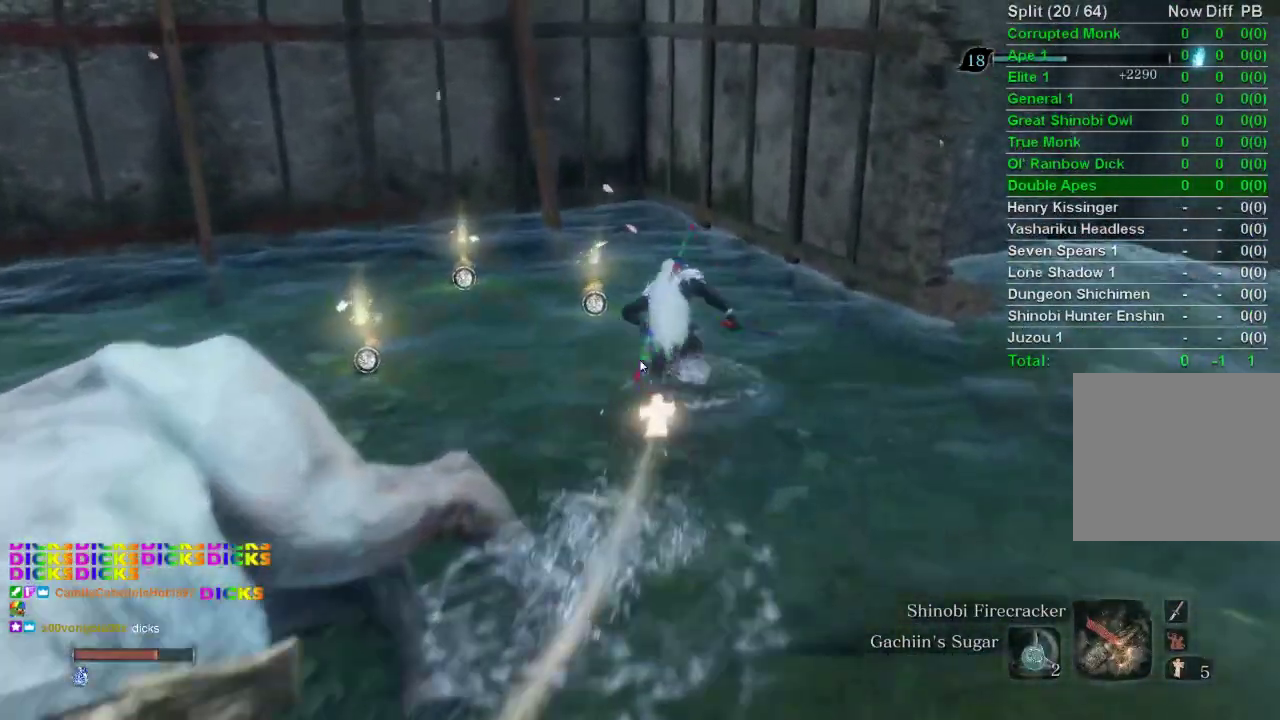
{"buttons": [], "left_stick": "up", "right_stick": "center", "events": [[233, "CIRCLE", "up"]]}